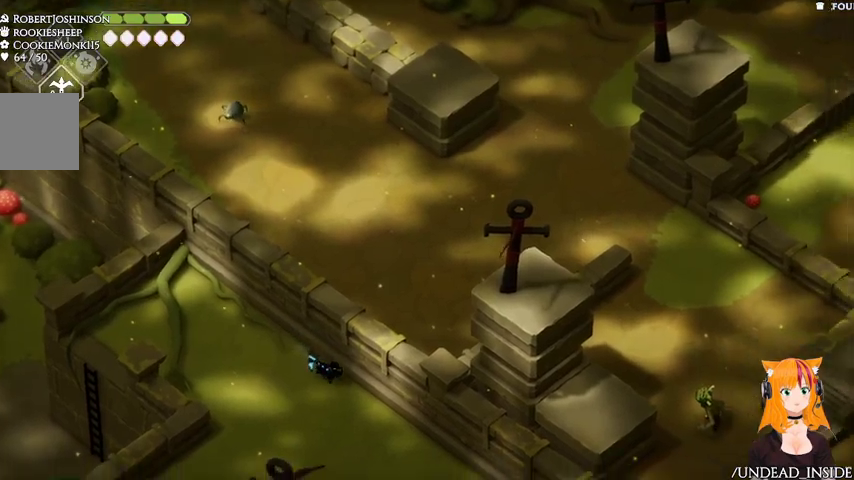
Gameplay with a controller (Xbox layout); each line is a JSON object with the inputs held at the frame after it (dt_ms = milliseconds from this image to that frame). "events" lists button and stick changes between this image and that frame as [ms after this image, input, new state], when the widget could be followed in between. Not read: L3 R3.
{"dt_ms": 500, "buttons": [], "left_stick": "down-right", "right_stick": "up-right", "events": []}
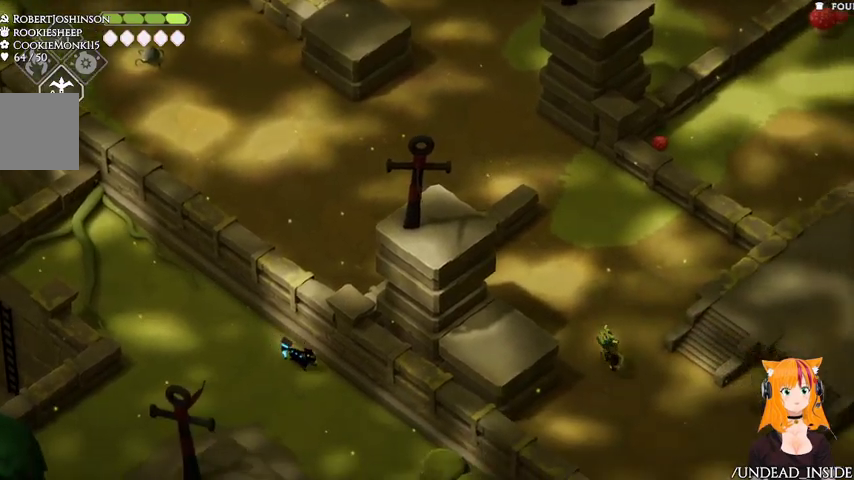
{"dt_ms": 500, "buttons": [], "left_stick": "down-right", "right_stick": "up-right", "events": []}
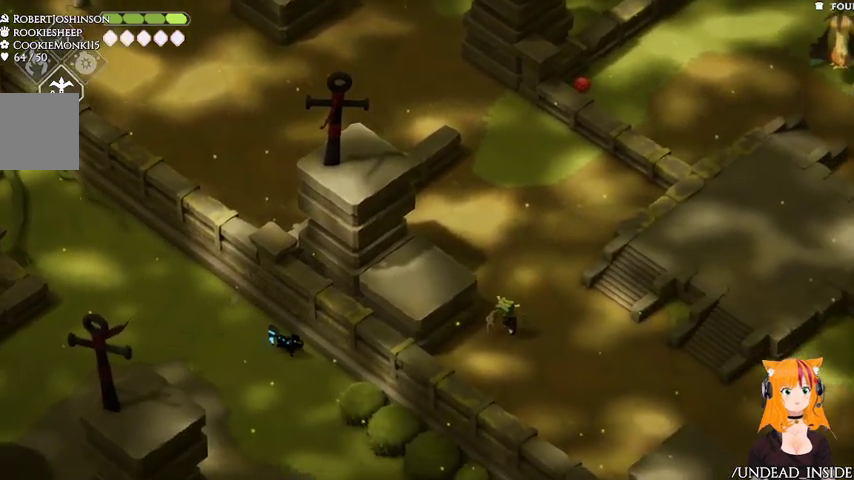
{"dt_ms": 1000, "buttons": [], "left_stick": "down-right", "right_stick": "right"}
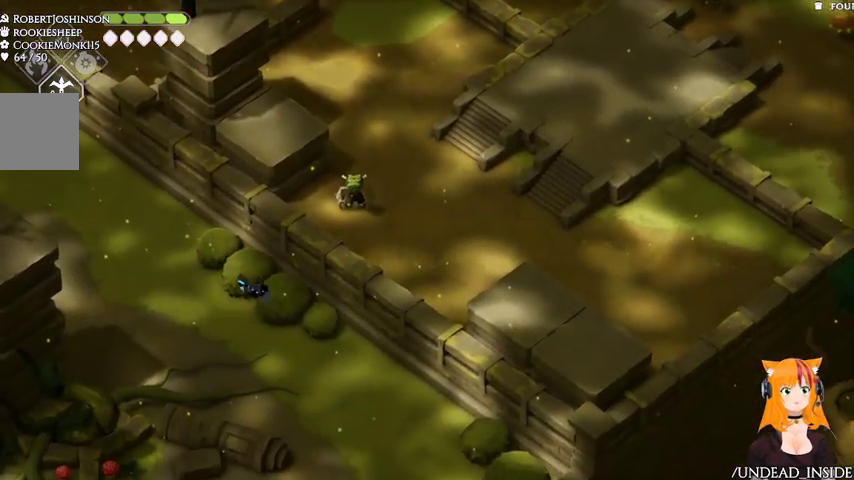
{"dt_ms": 500, "buttons": [], "left_stick": "down-right", "right_stick": "right", "events": []}
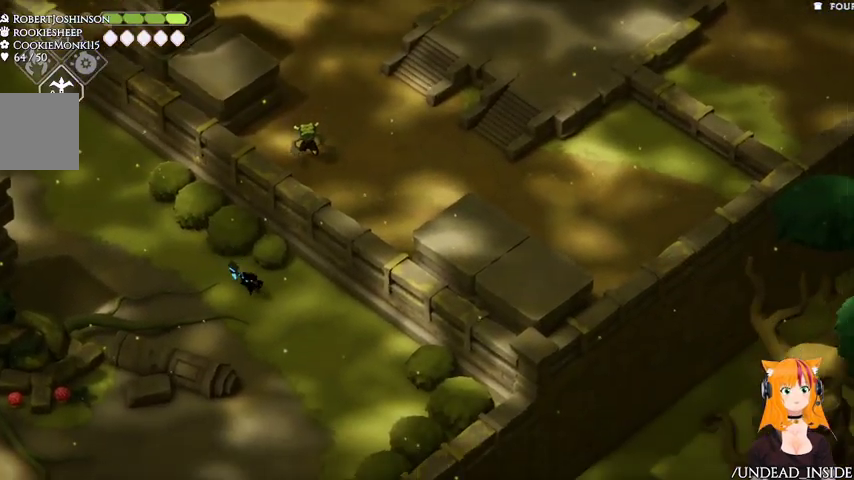
{"dt_ms": 500, "buttons": [], "left_stick": "up-left", "right_stick": "left", "events": [[67, "left_stick", "down-left"], [133, "left_stick", "left"], [167, "right_stick", "down"], [300, "right_stick", "down-left"], [333, "left_stick", "up-left"], [500, "right_stick", "left"]]}